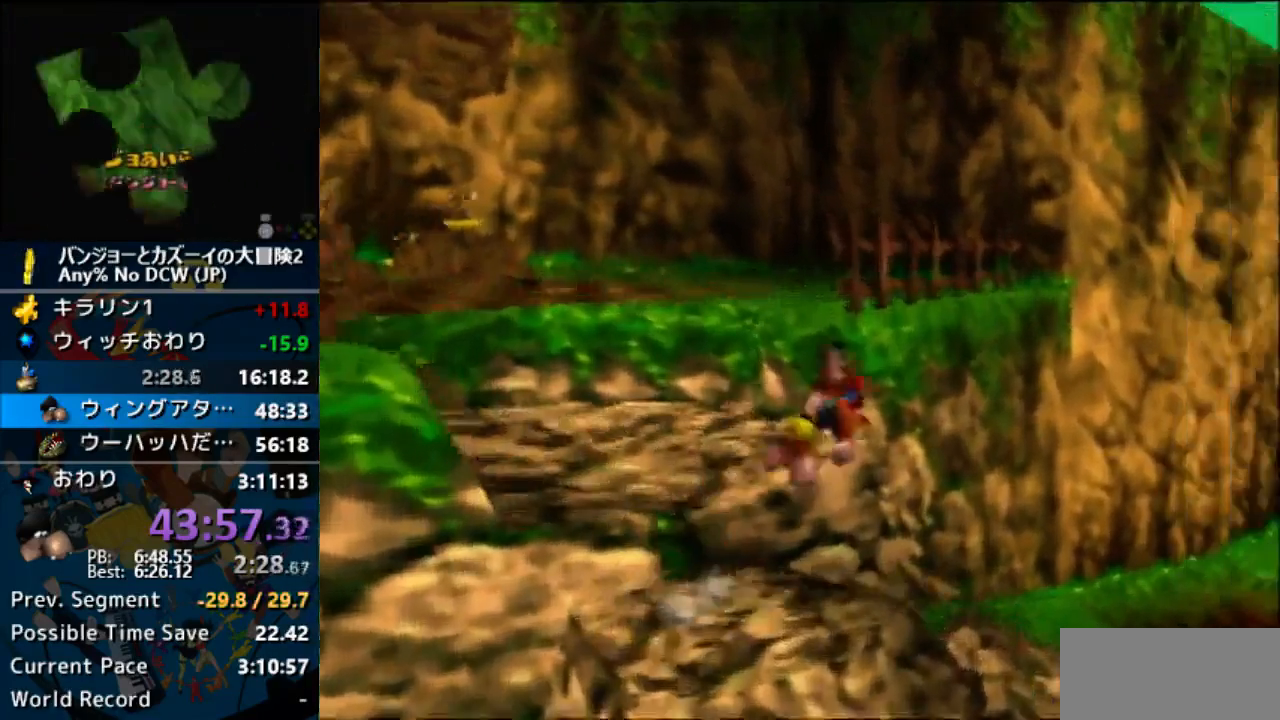
Gameplay with a controller (Nintendo layout); each line is a JSON object with the inputs held at the frame after it (dt_ms = milliseconds from this image to that frame). "events" lists button and stick changes between this image and that frame as [ms after this image, input, new state], when the widget could be followed in between. Not read: B C_LEFT C_RIGHT L1 L3 R1 R3.
{"dt_ms": 500, "buttons": ["A", "Z"], "left_stick": "up-right", "events": []}
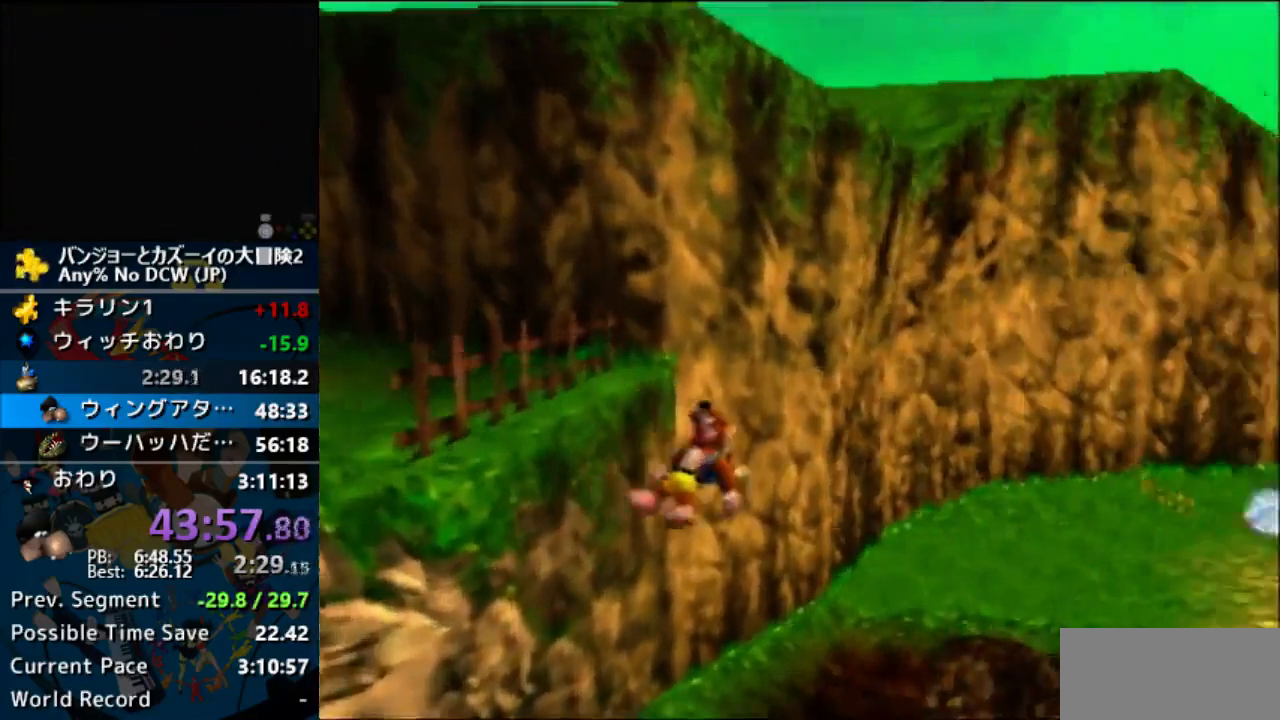
{"dt_ms": 500, "buttons": ["A", "Z"], "left_stick": "up-right", "events": []}
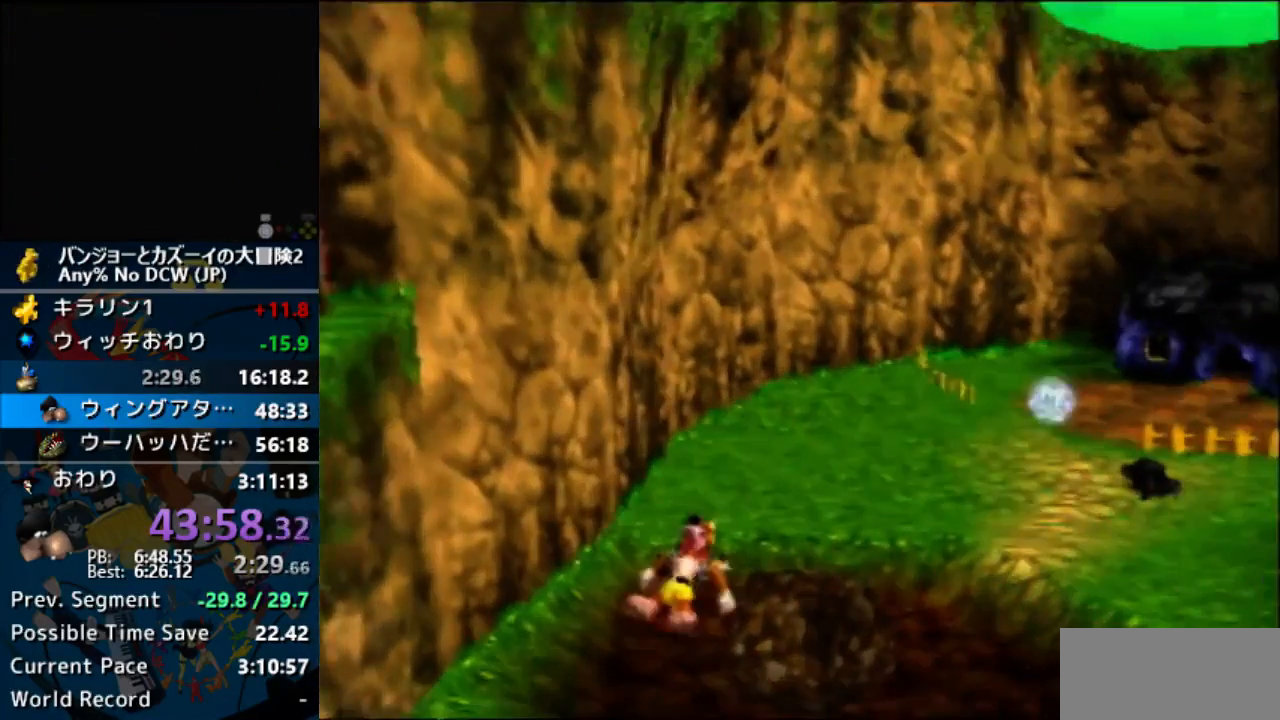
{"dt_ms": 500, "buttons": ["A"], "left_stick": "up", "events": [[67, "A", "up"], [67, "left_stick", "up"], [100, "Z", "up"], [167, "A", "down"]]}
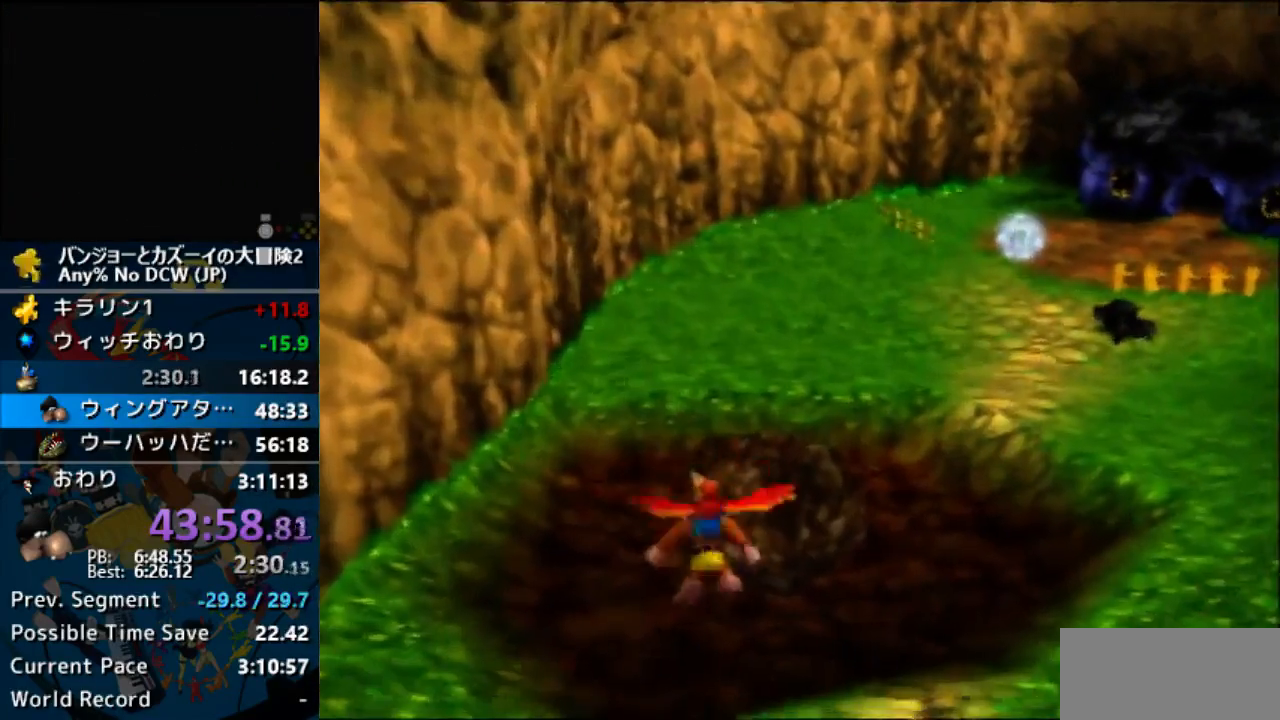
{"dt_ms": 500, "buttons": ["A"], "left_stick": "up", "events": []}
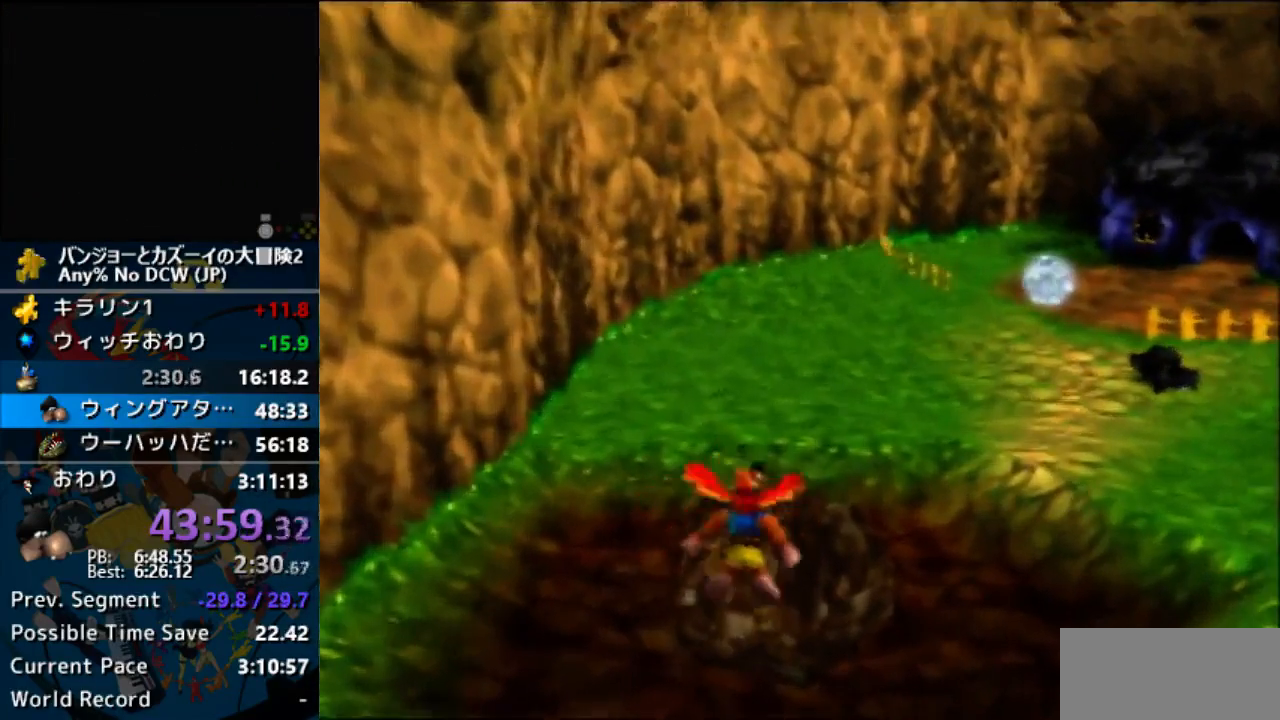
{"dt_ms": 1000, "buttons": ["Z"], "left_stick": "up-right"}
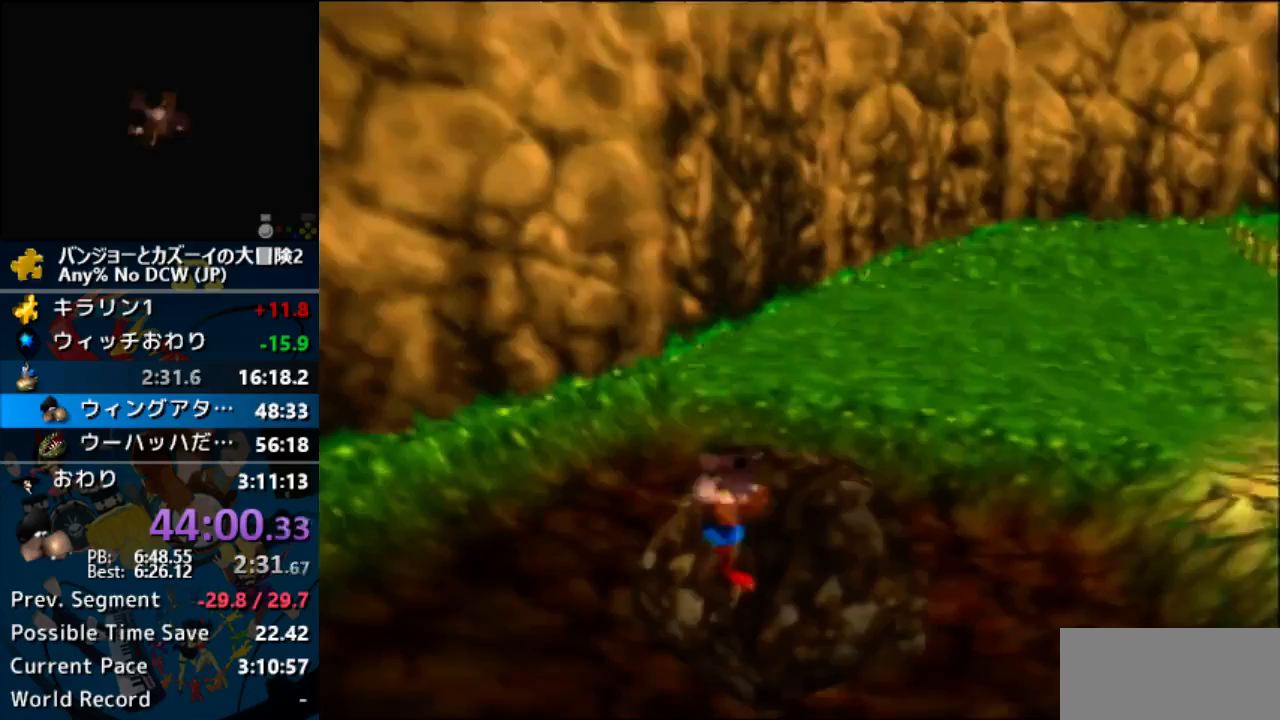
{"dt_ms": 500, "buttons": ["Z"], "left_stick": "up-right", "events": []}
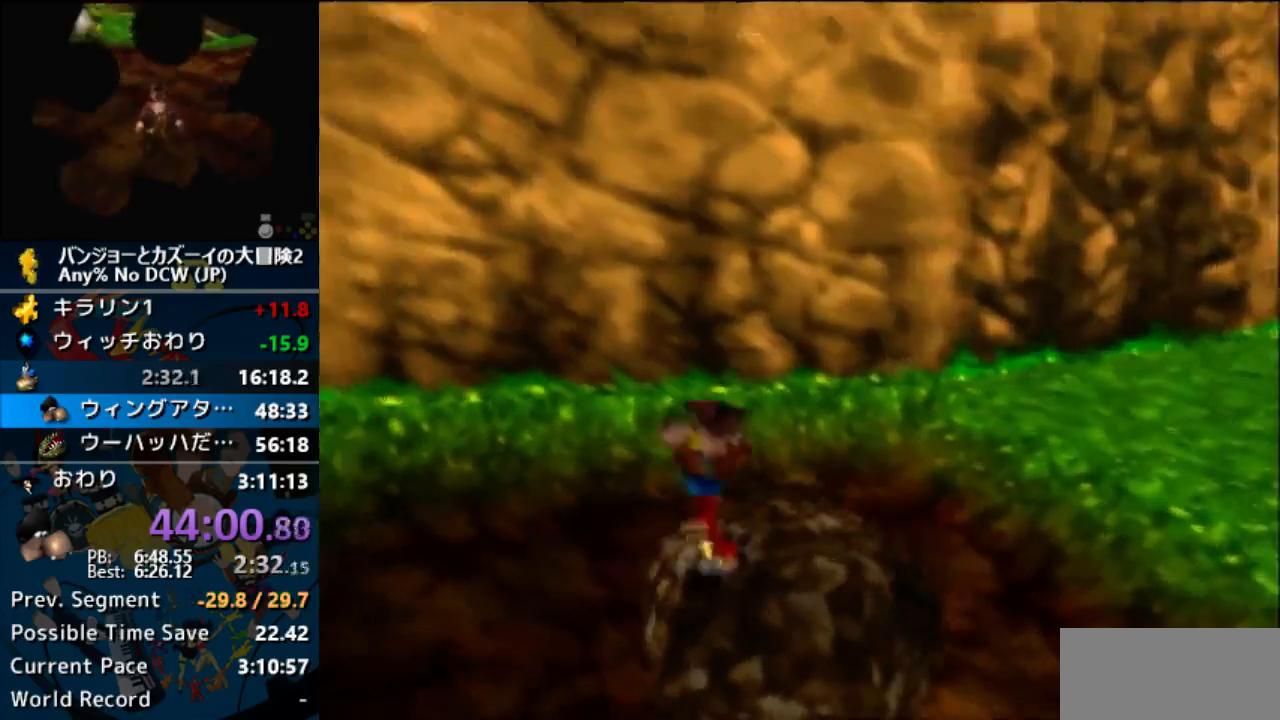
{"dt_ms": 500, "buttons": [], "left_stick": "up-right", "events": [[200, "Z", "up"]]}
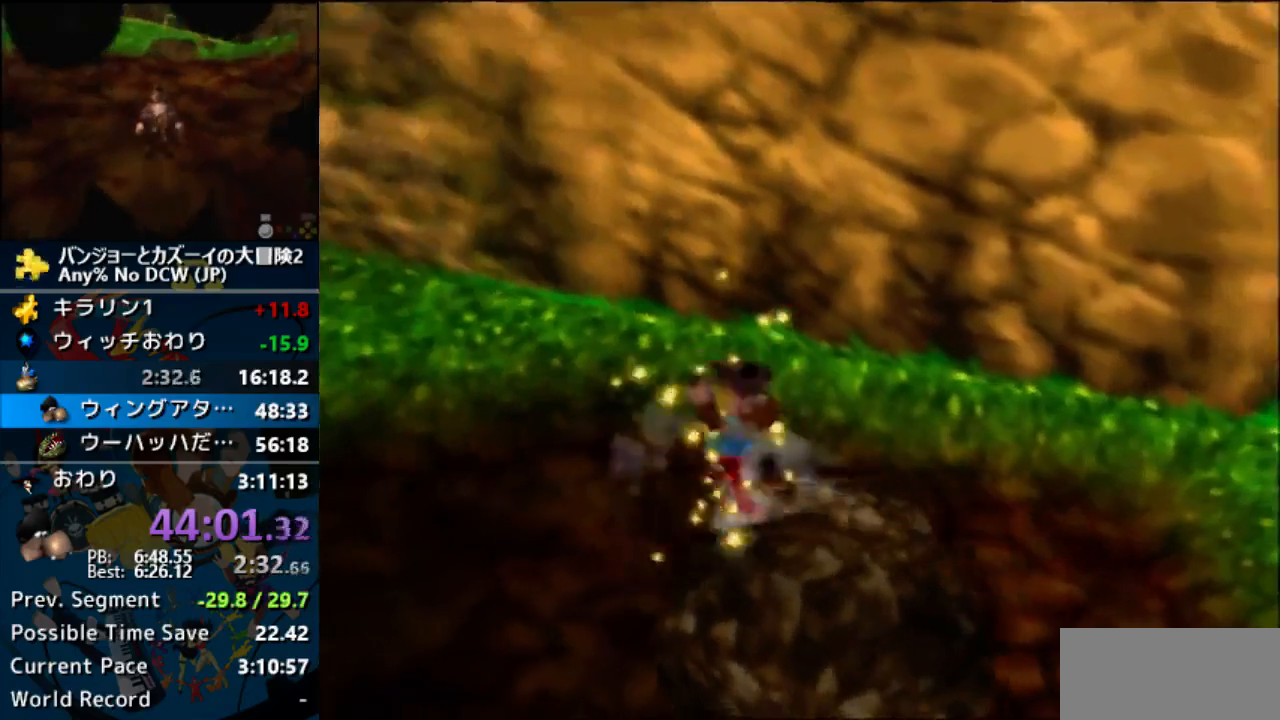
{"dt_ms": 500, "buttons": [], "left_stick": "up-right", "events": []}
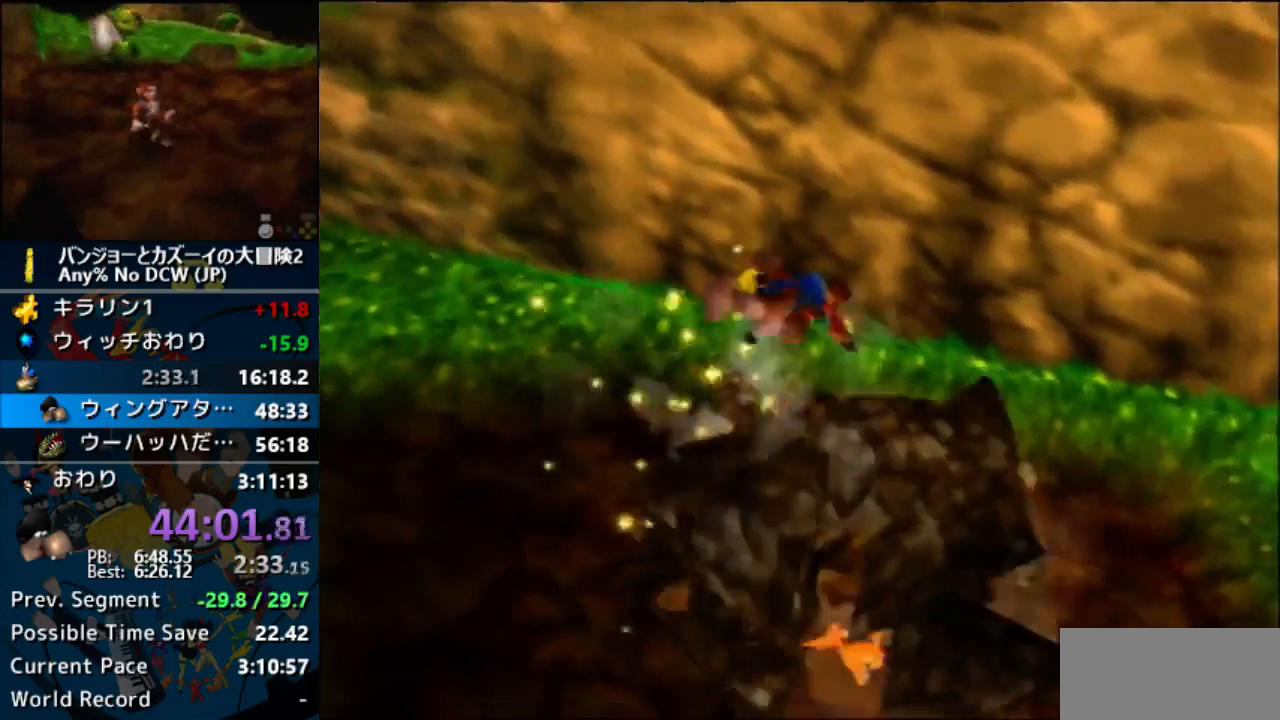
{"dt_ms": 500, "buttons": [], "left_stick": "up-right", "events": []}
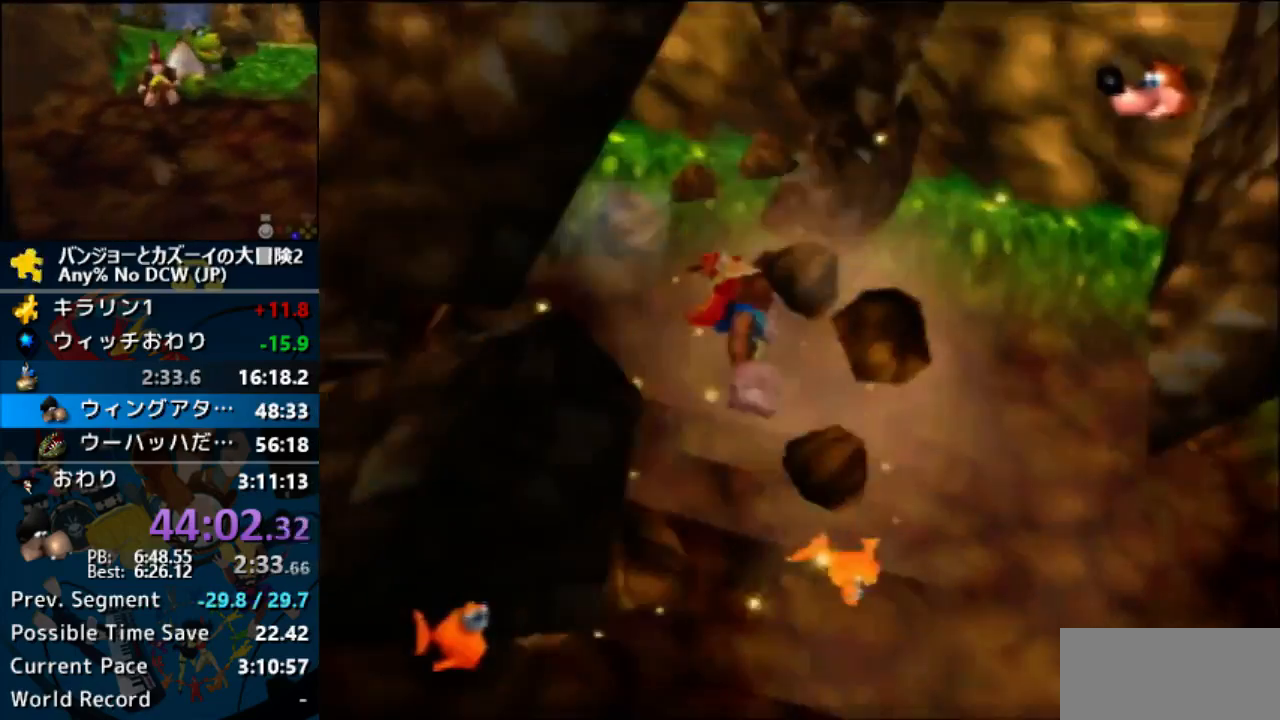
{"dt_ms": 500, "buttons": [], "left_stick": "right", "events": [[267, "left_stick", "right"]]}